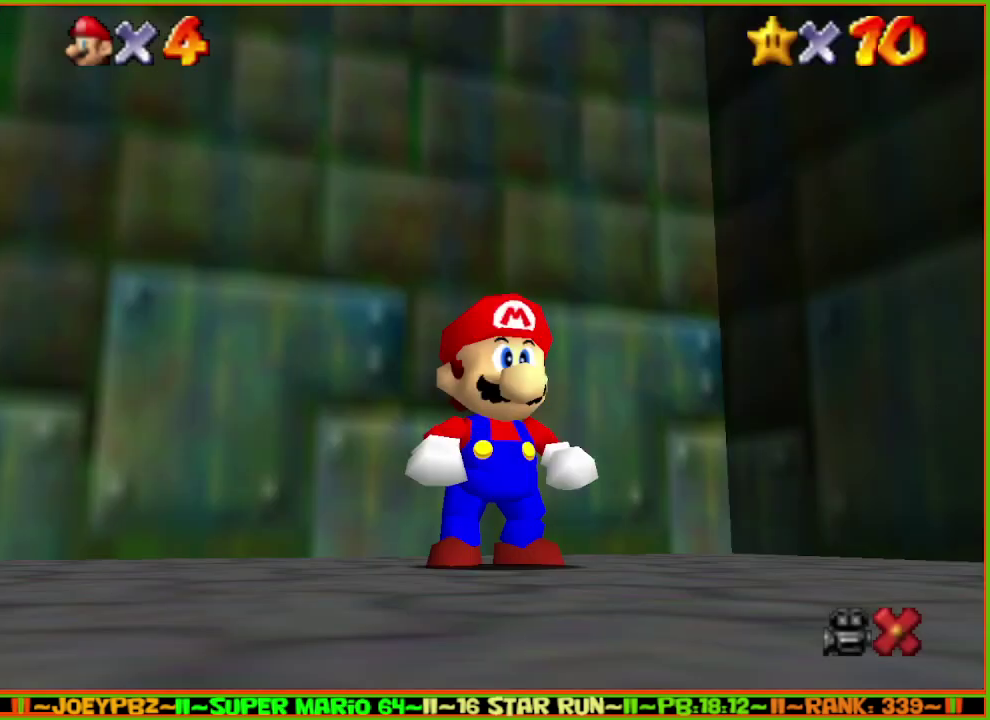
Gameplay with a controller (Nintendo layout); each line is a JSON object with the inputs held at the frame after it. "events" lists button and stick changes between this image and that frame as [ms after this image, input, new state], when the widget could be followed in between. Not read: L3 R3 START.
{"buttons": ["A", "Z"], "left_stick": "up", "events": [[117, "left_stick", "up"], [383, "Z", "down"], [417, "A", "down"]]}
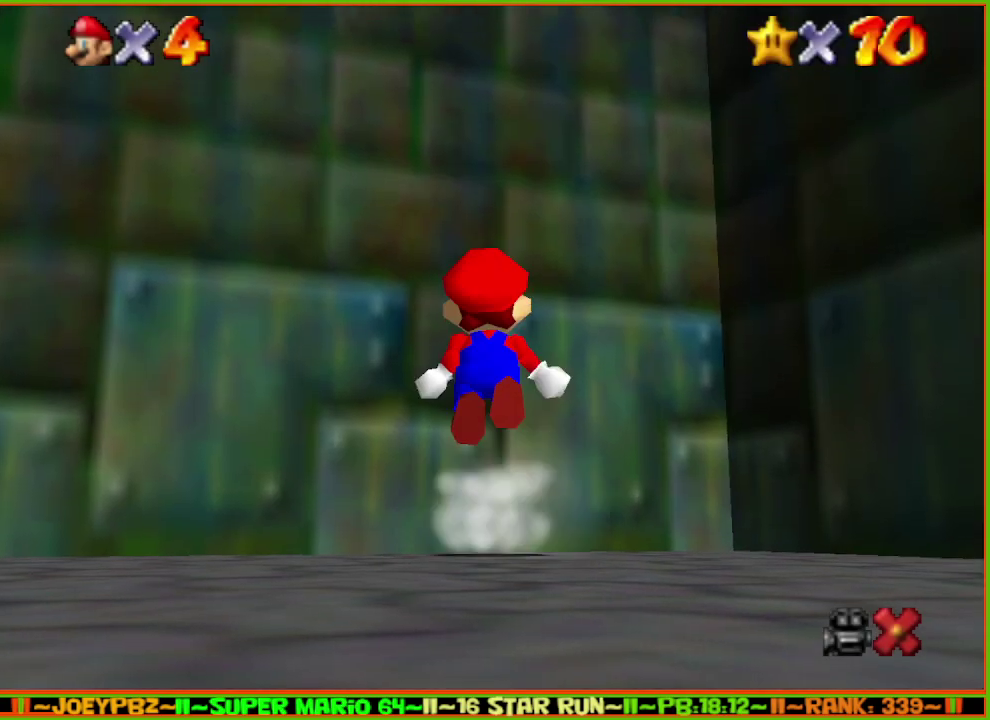
{"buttons": ["A", "B"], "left_stick": "center", "events": [[350, "A", "up"], [417, "Z", "up"], [450, "A", "down"], [483, "B", "down"], [500, "left_stick", "center"]]}
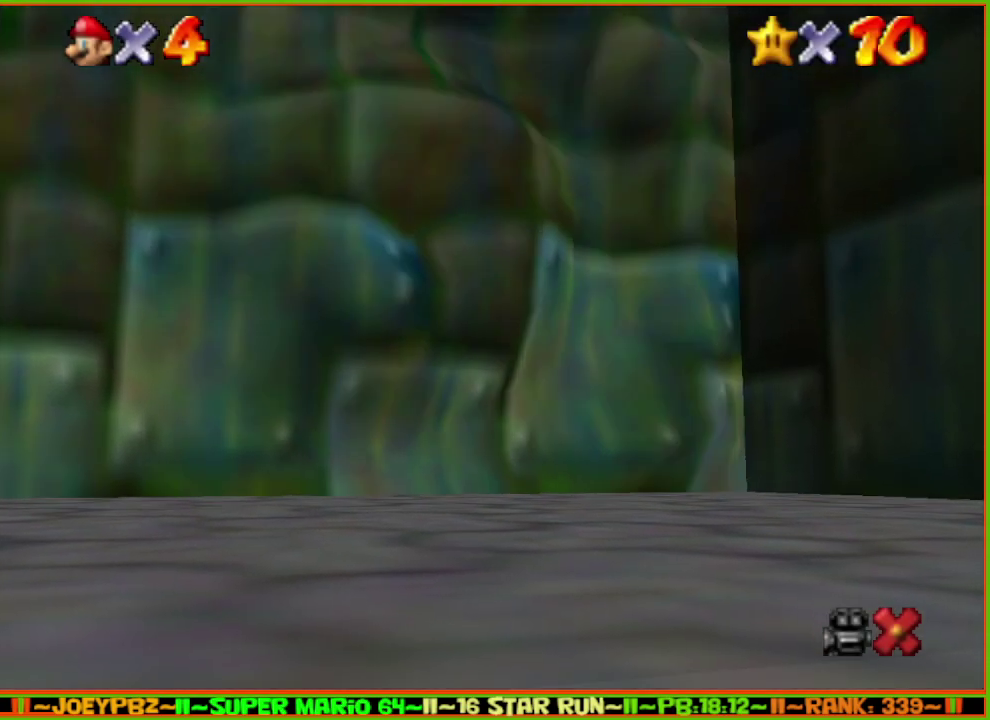
{"buttons": [], "left_stick": "center", "events": [[133, "A", "up"], [167, "B", "up"], [283, "A", "down"], [283, "B", "down"], [333, "A", "up"], [433, "B", "up"]]}
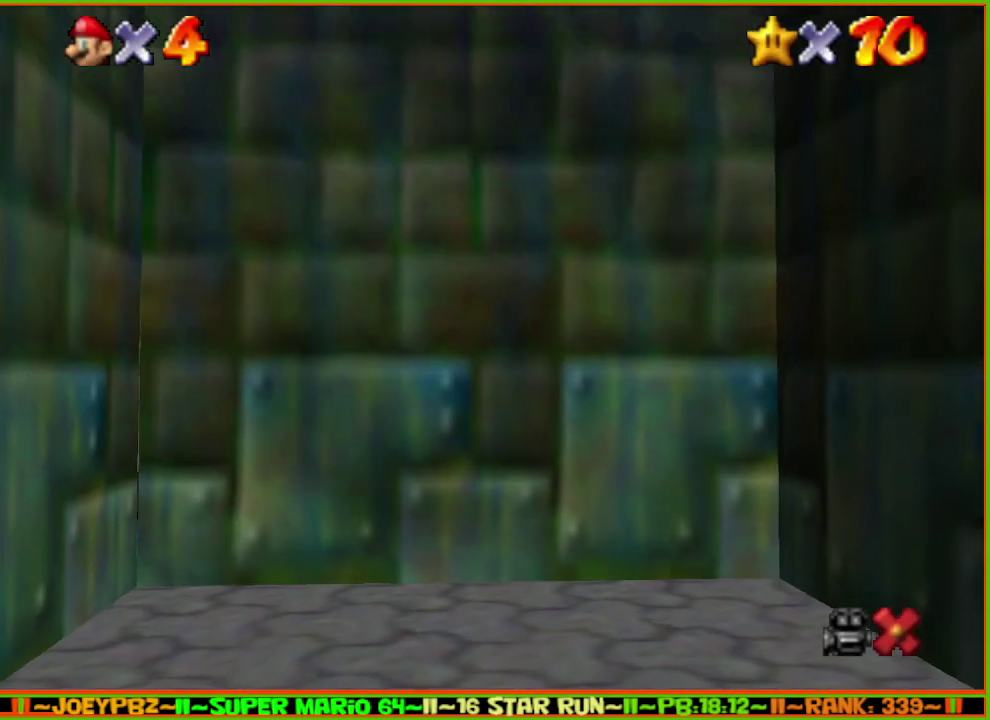
{"buttons": [], "left_stick": "center", "events": [[83, "B", "down"], [217, "B", "up"], [367, "B", "down"], [500, "B", "up"]]}
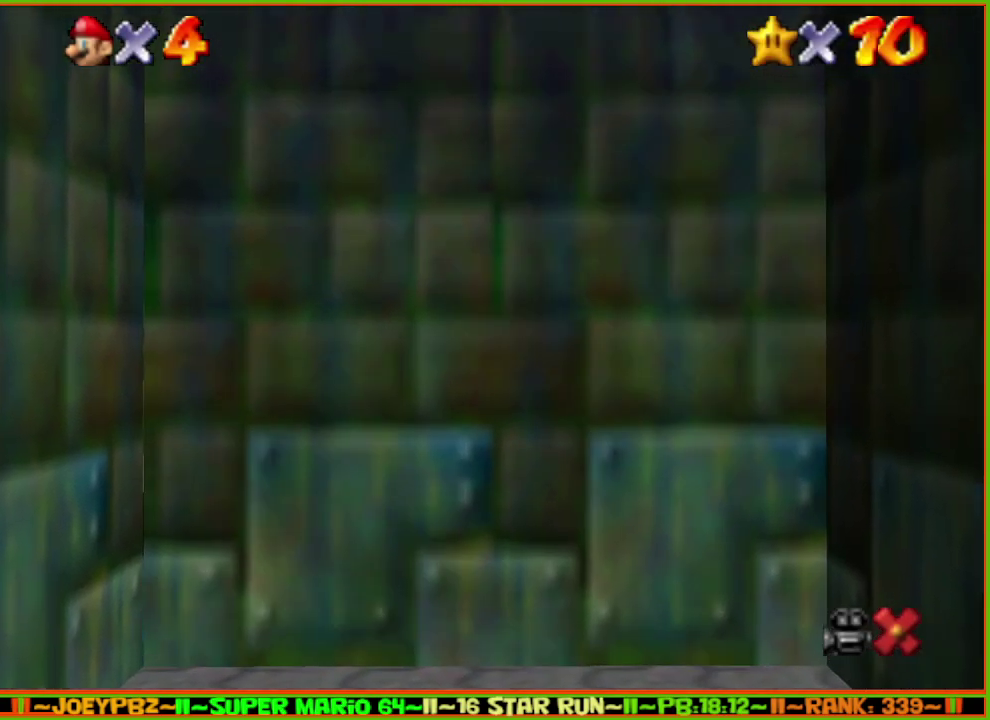
{"buttons": ["B"], "left_stick": "center", "events": [[183, "B", "down"], [317, "B", "up"], [417, "A", "down"], [450, "B", "down"], [483, "A", "up"]]}
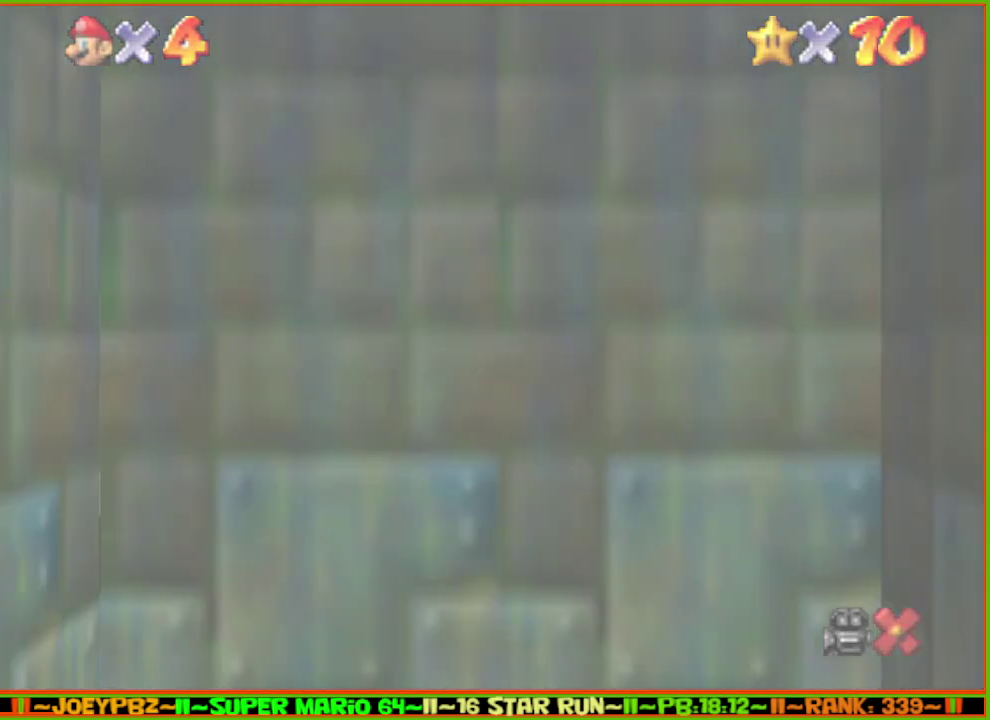
{"buttons": ["A"], "left_stick": "center", "events": [[100, "B", "up"], [200, "A", "down"], [250, "A", "up"], [250, "B", "down"], [350, "B", "up"], [450, "A", "down"]]}
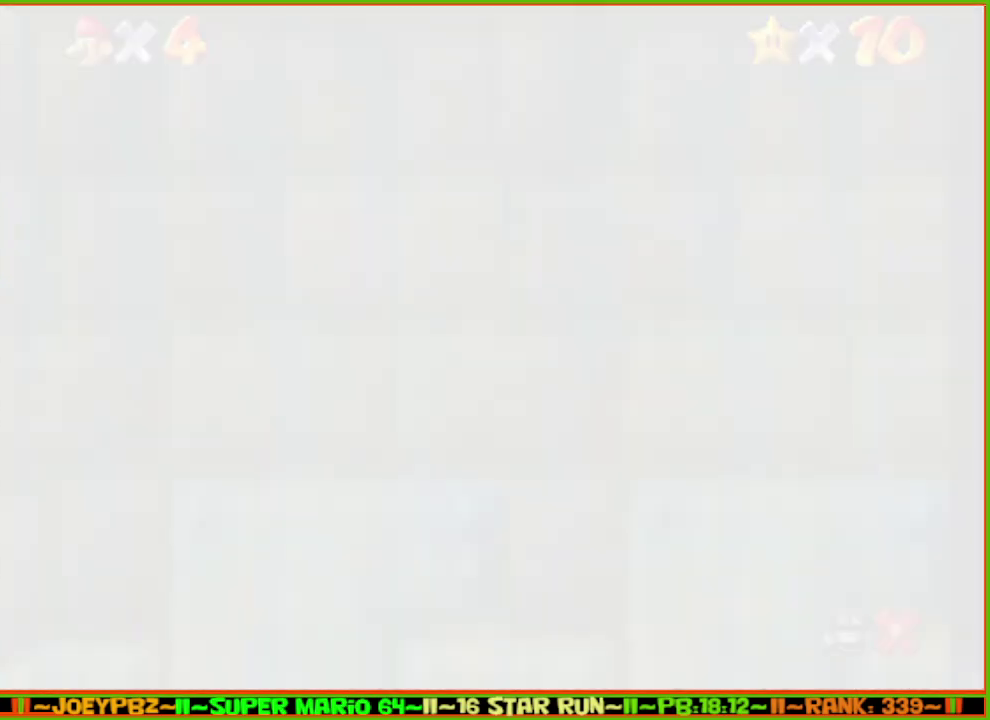
{"buttons": ["A"], "left_stick": "center", "events": [[33, "B", "down"], [67, "A", "up"], [167, "B", "up"], [233, "A", "down"], [300, "B", "down"], [333, "A", "up"], [433, "B", "up"], [500, "A", "down"]]}
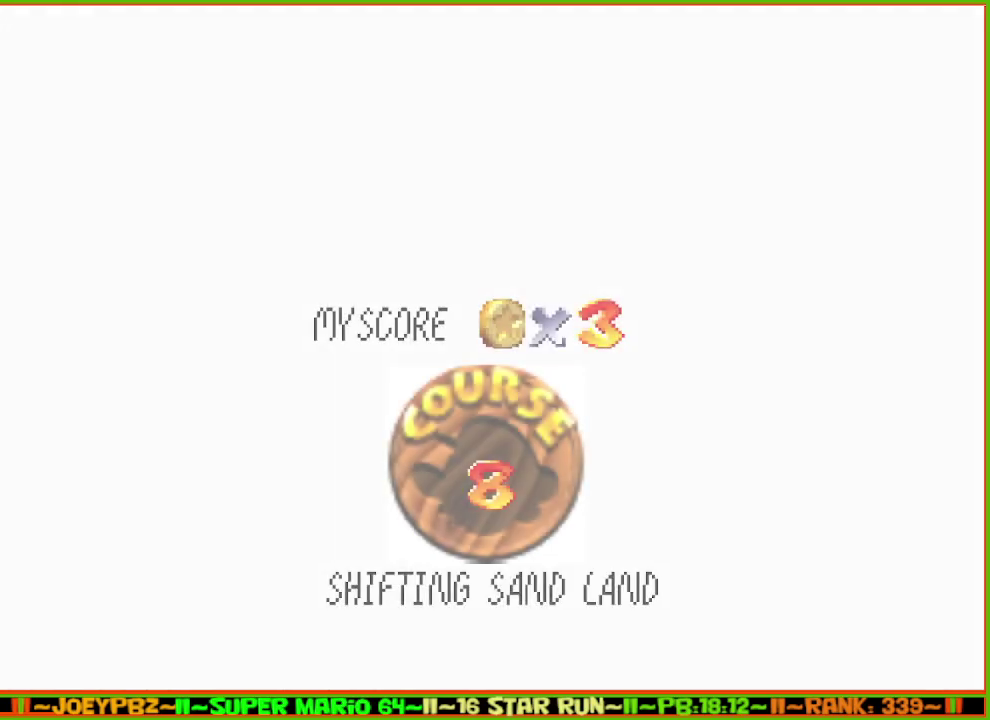
{"buttons": ["A"], "left_stick": "center", "events": [[33, "B", "down"], [50, "A", "up"], [150, "B", "up"], [467, "A", "down"]]}
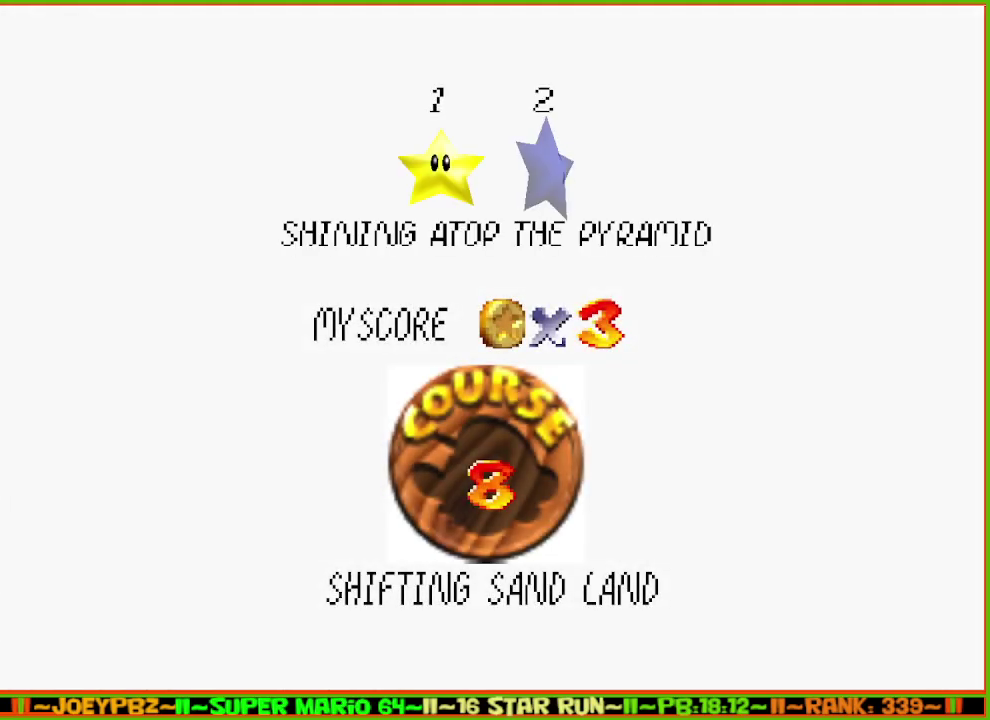
{"buttons": [], "left_stick": "center", "events": [[17, "A", "up"], [17, "B", "down"], [117, "B", "up"], [183, "A", "down"], [217, "B", "down"], [250, "A", "up"], [350, "B", "up"]]}
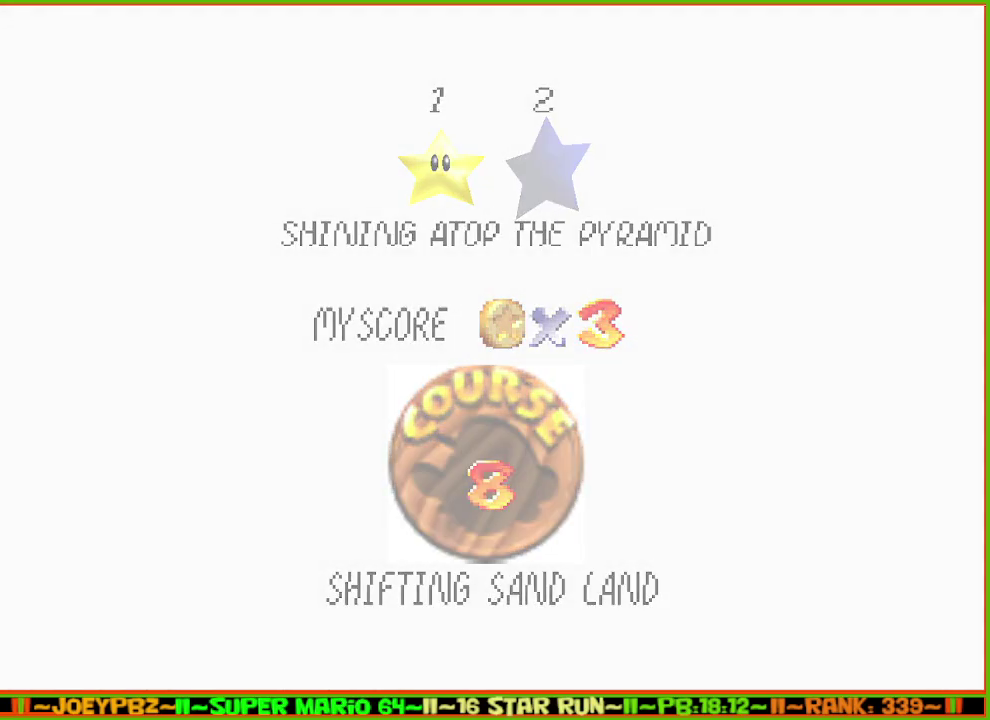
{"buttons": [], "left_stick": "center", "events": []}
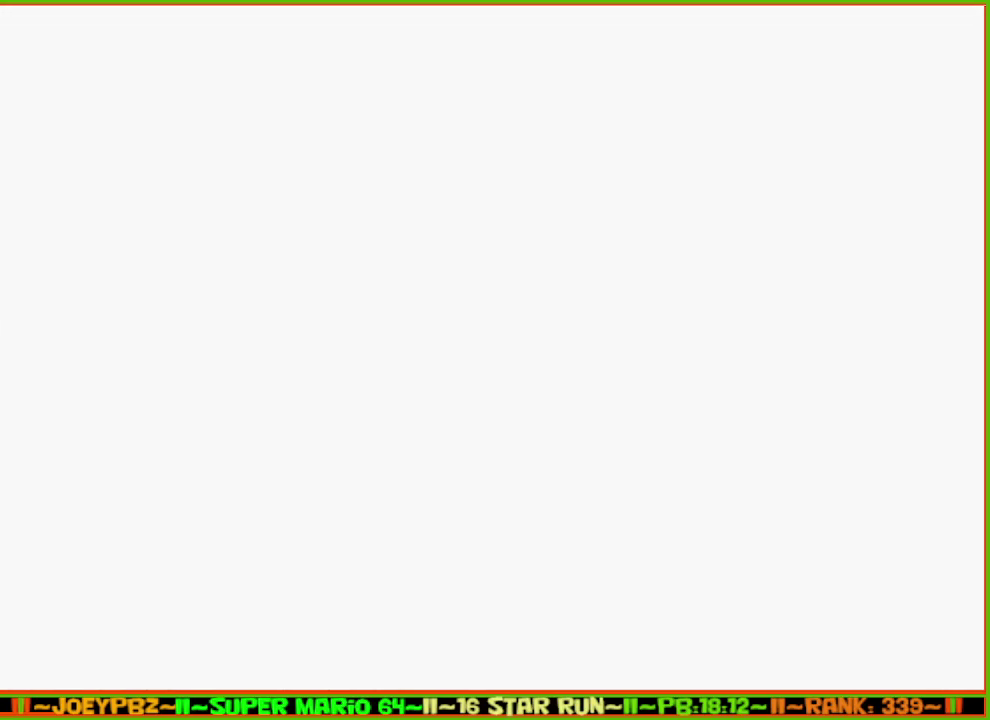
{"buttons": ["C_LEFT"], "left_stick": "center", "events": [[433, "C_LEFT", "down"]]}
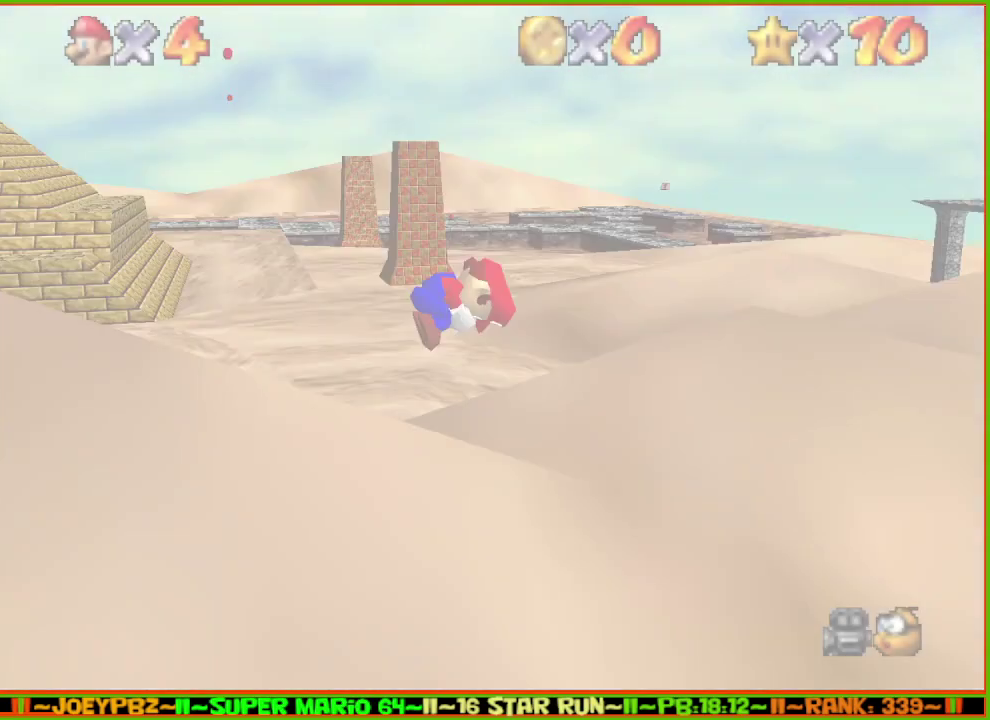
{"buttons": [], "left_stick": "left", "events": [[17, "C_LEFT", "up"], [267, "left_stick", "left"]]}